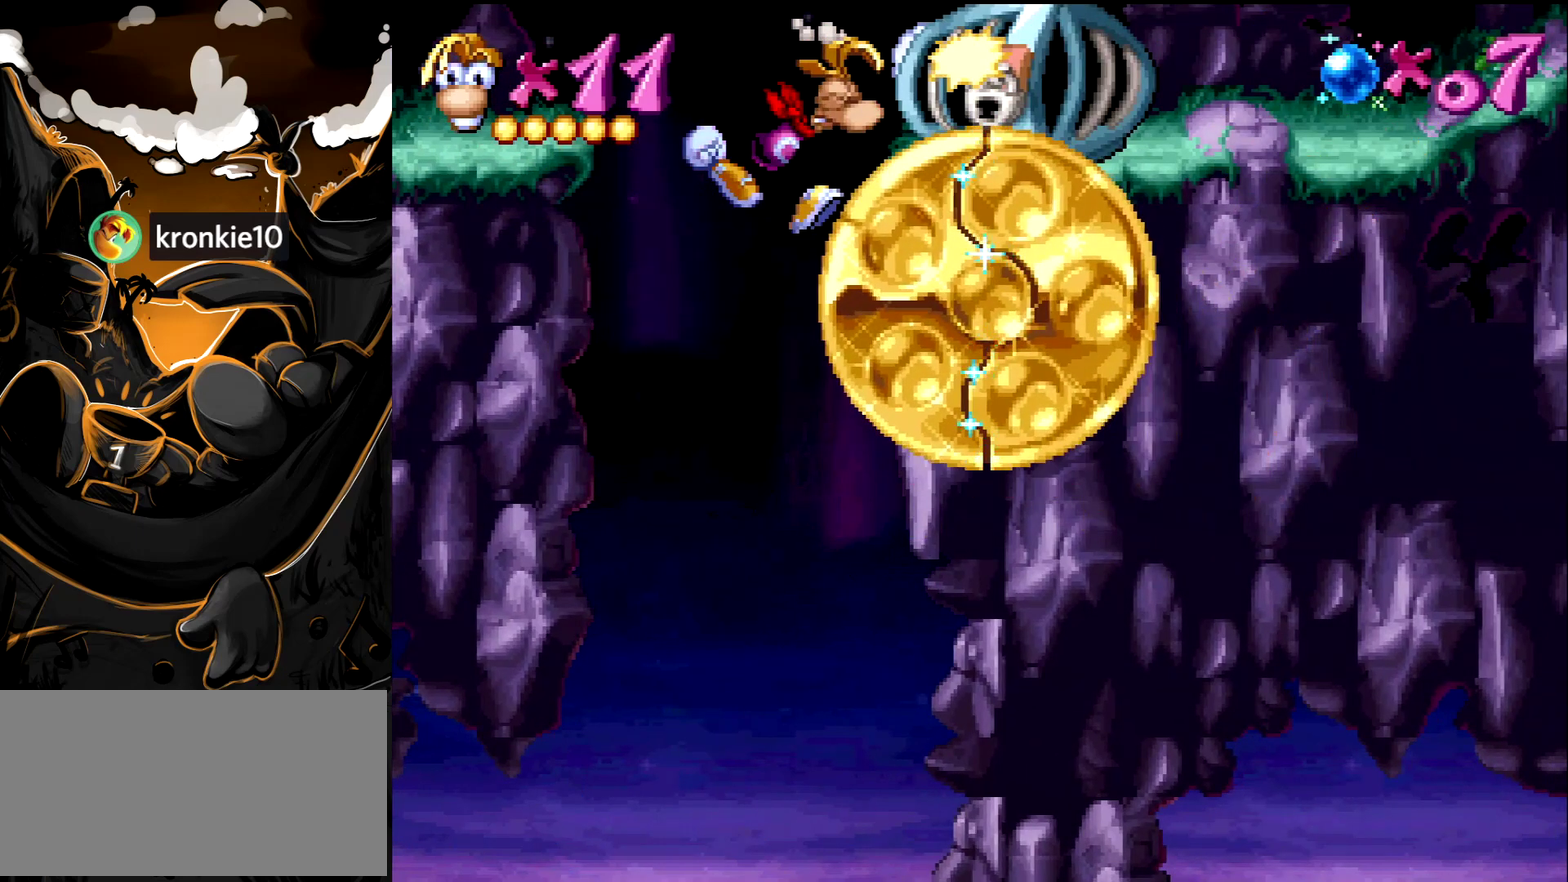
Gameplay with a controller (PlayStation layout); each line is a JSON object with the inputs held at the frame after it. "events" lists button and stick changes between this image and that frame as [ms after this image, input, new state], when the widget could be followed in between. Not read: L3 R3.
{"buttons": [], "events": []}
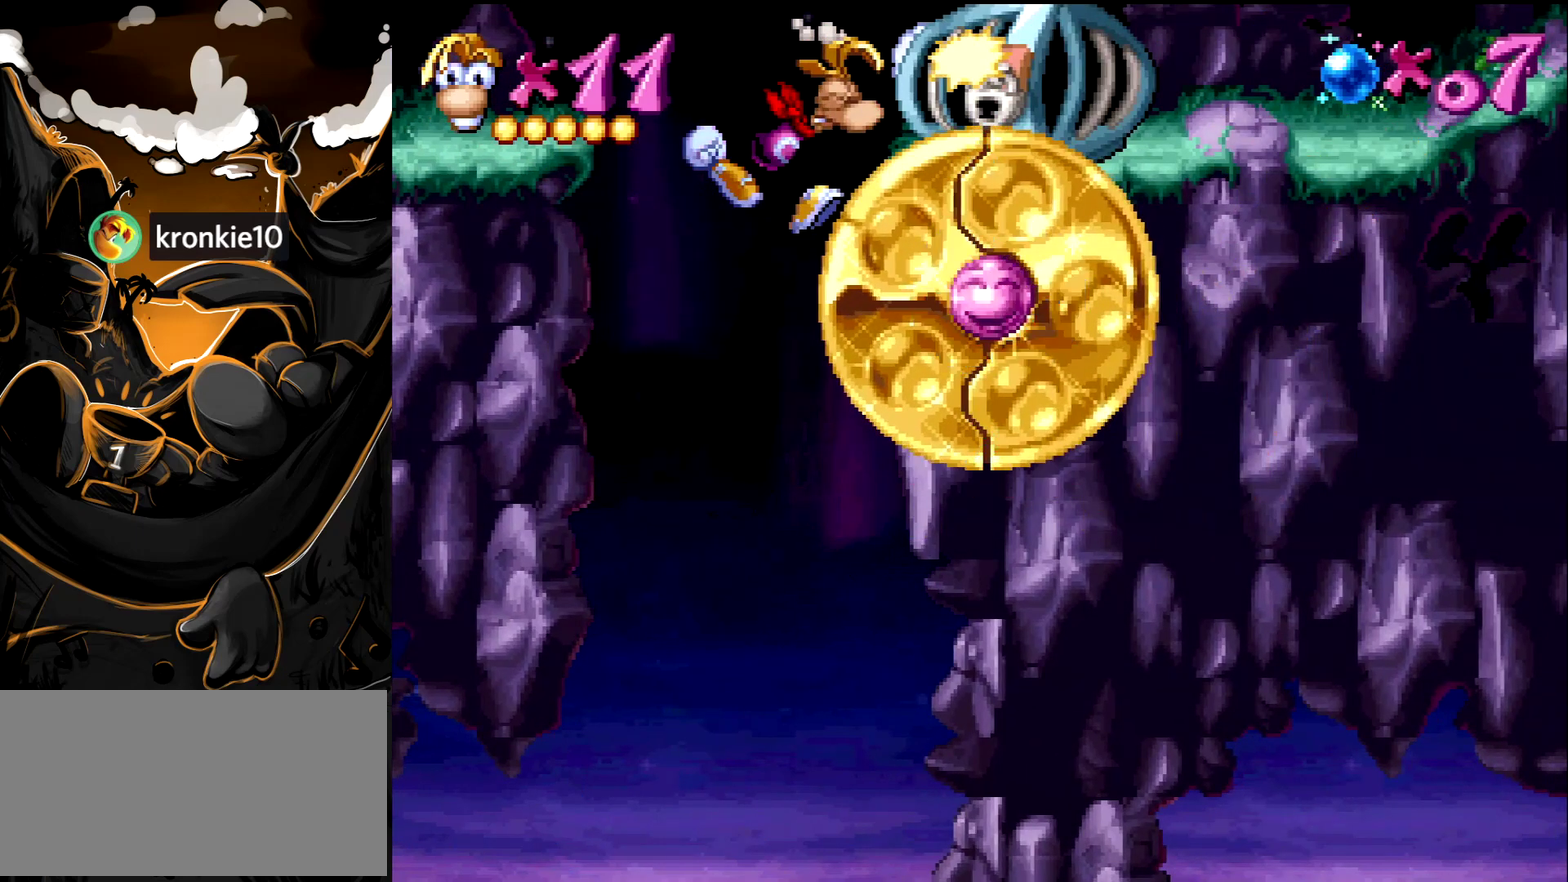
{"buttons": [], "events": []}
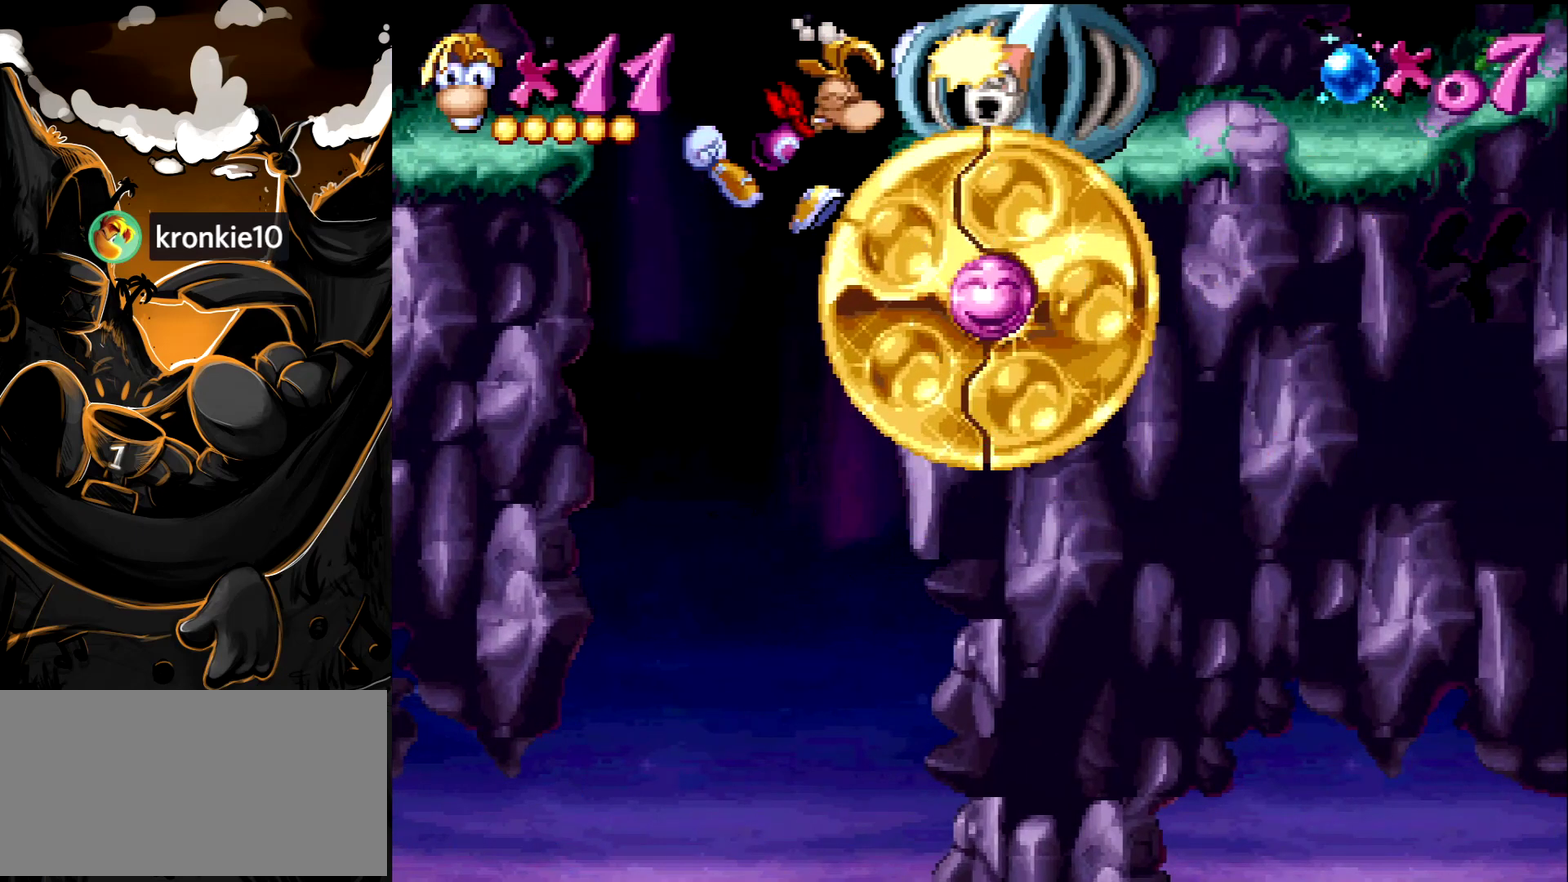
{"buttons": [], "events": []}
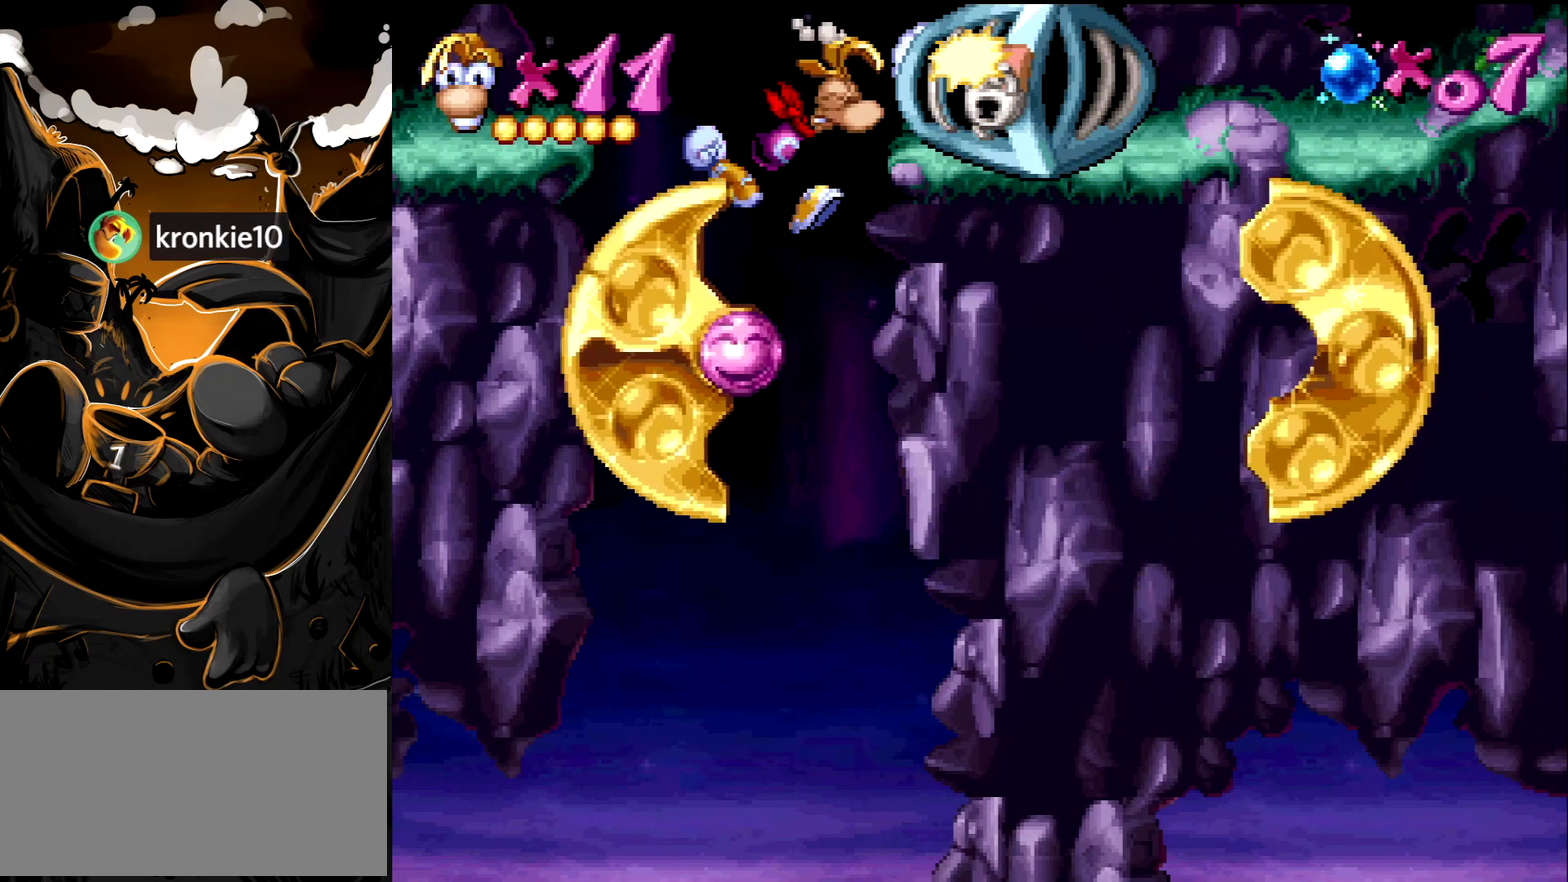
{"buttons": ["DPAD_RIGHT"], "events": [[483, "DPAD_RIGHT", "down"]]}
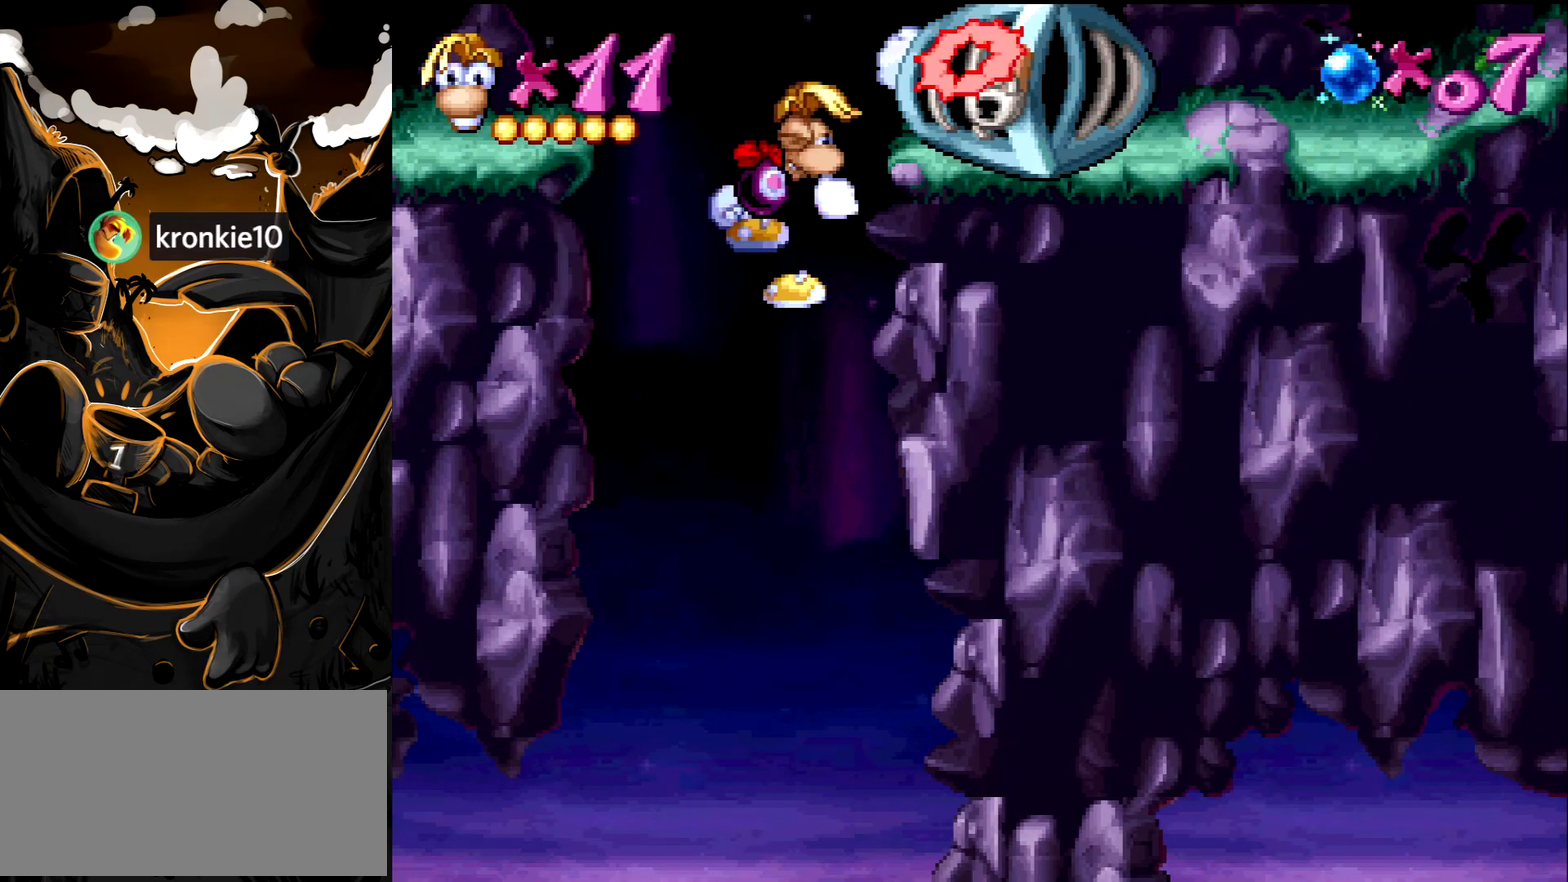
{"buttons": ["DPAD_RIGHT"], "events": []}
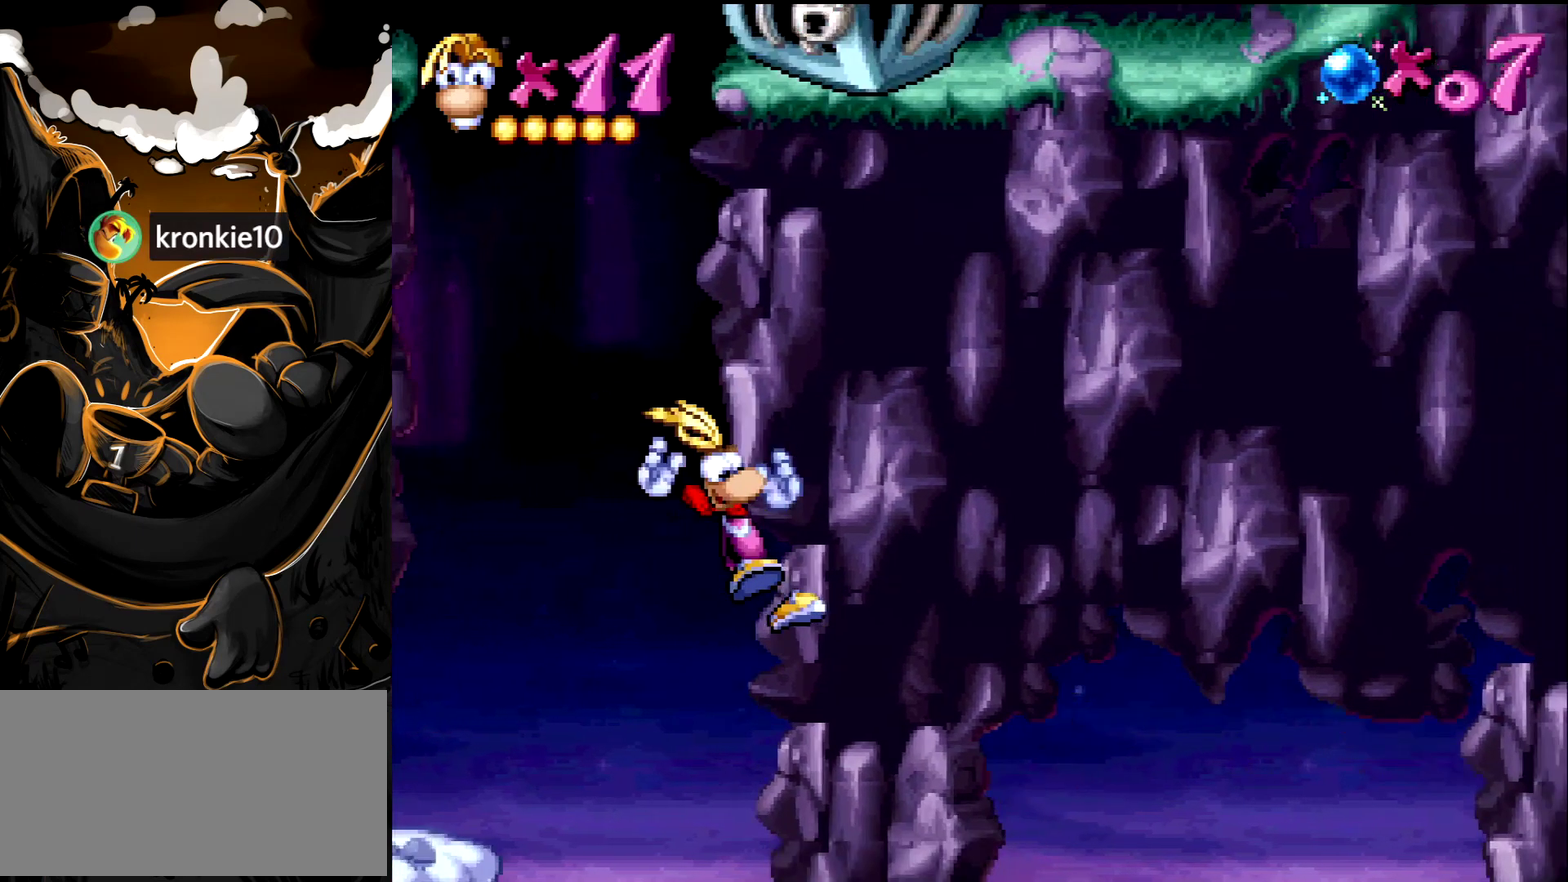
{"buttons": ["DPAD_RIGHT"], "events": []}
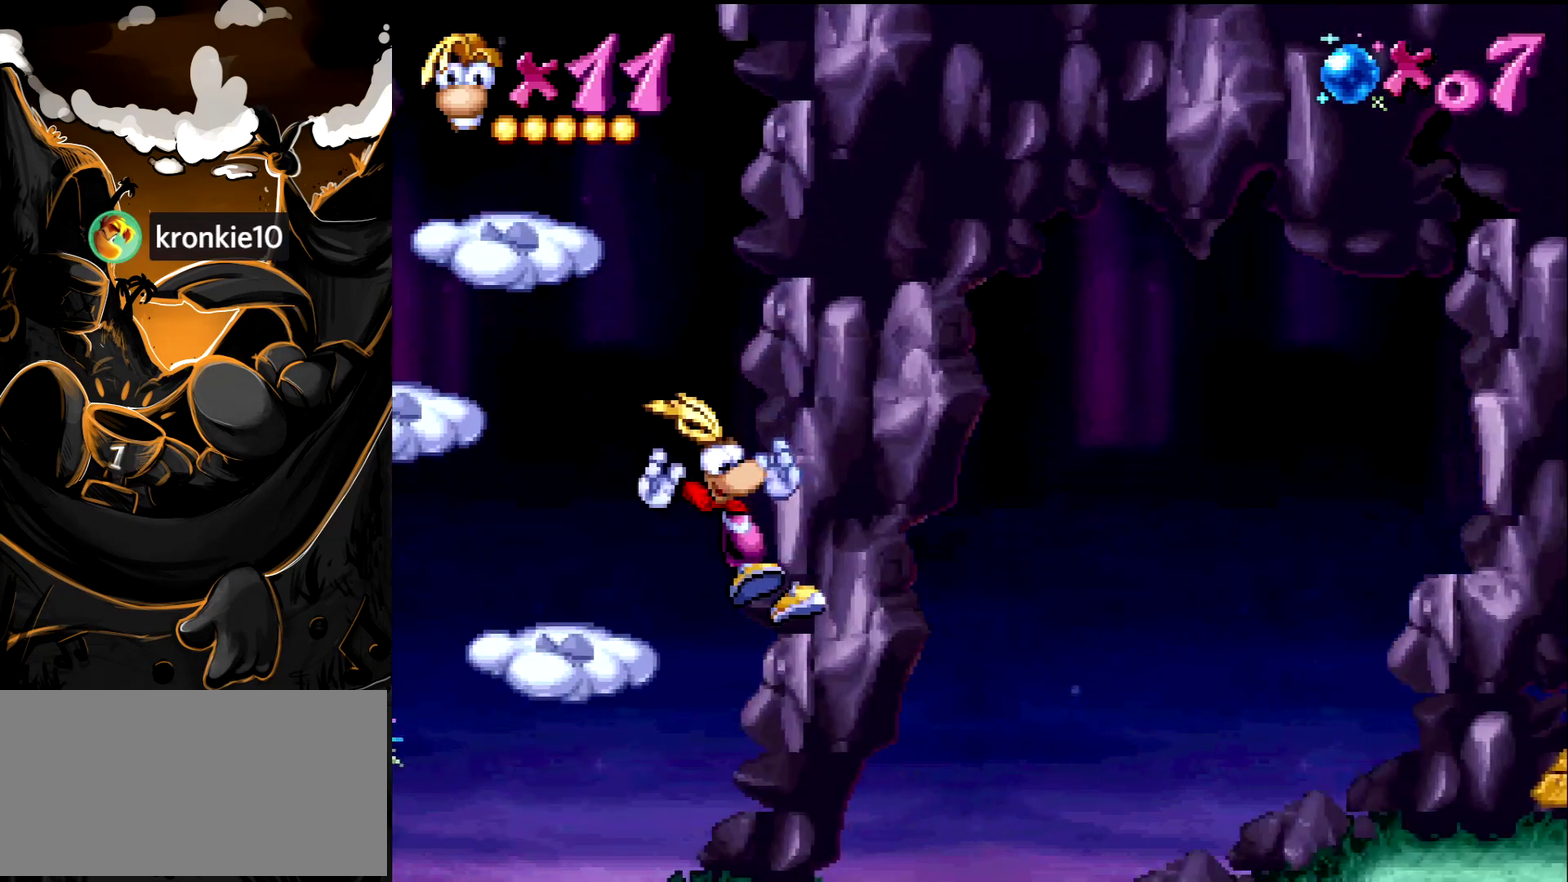
{"buttons": ["START"], "events": [[333, "DPAD_RIGHT", "up"], [350, "START", "down"]]}
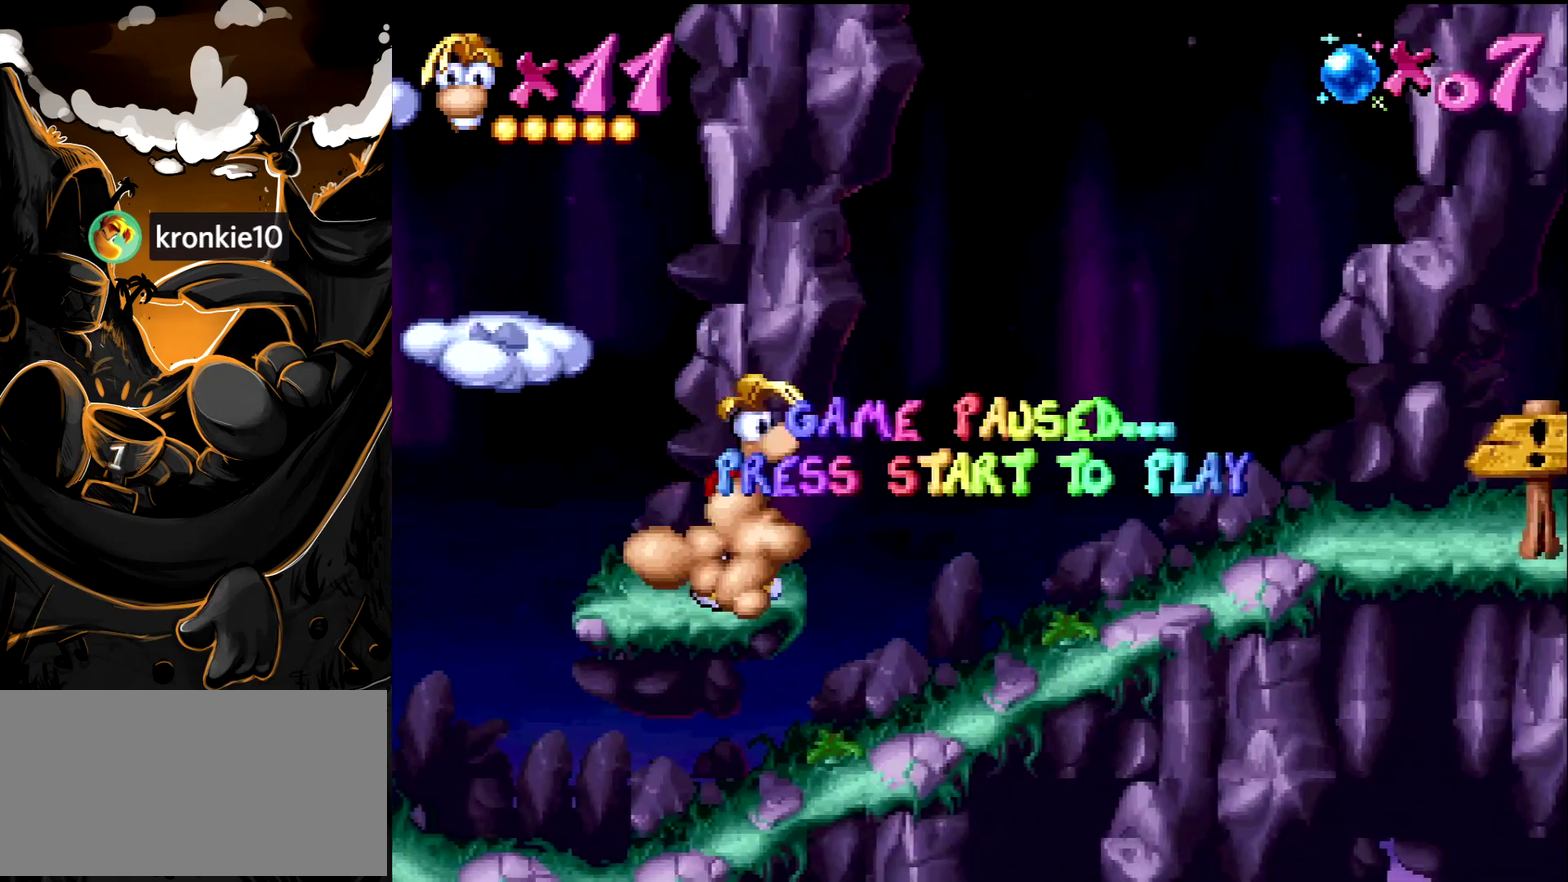
{"buttons": [], "events": [[83, "START", "up"]]}
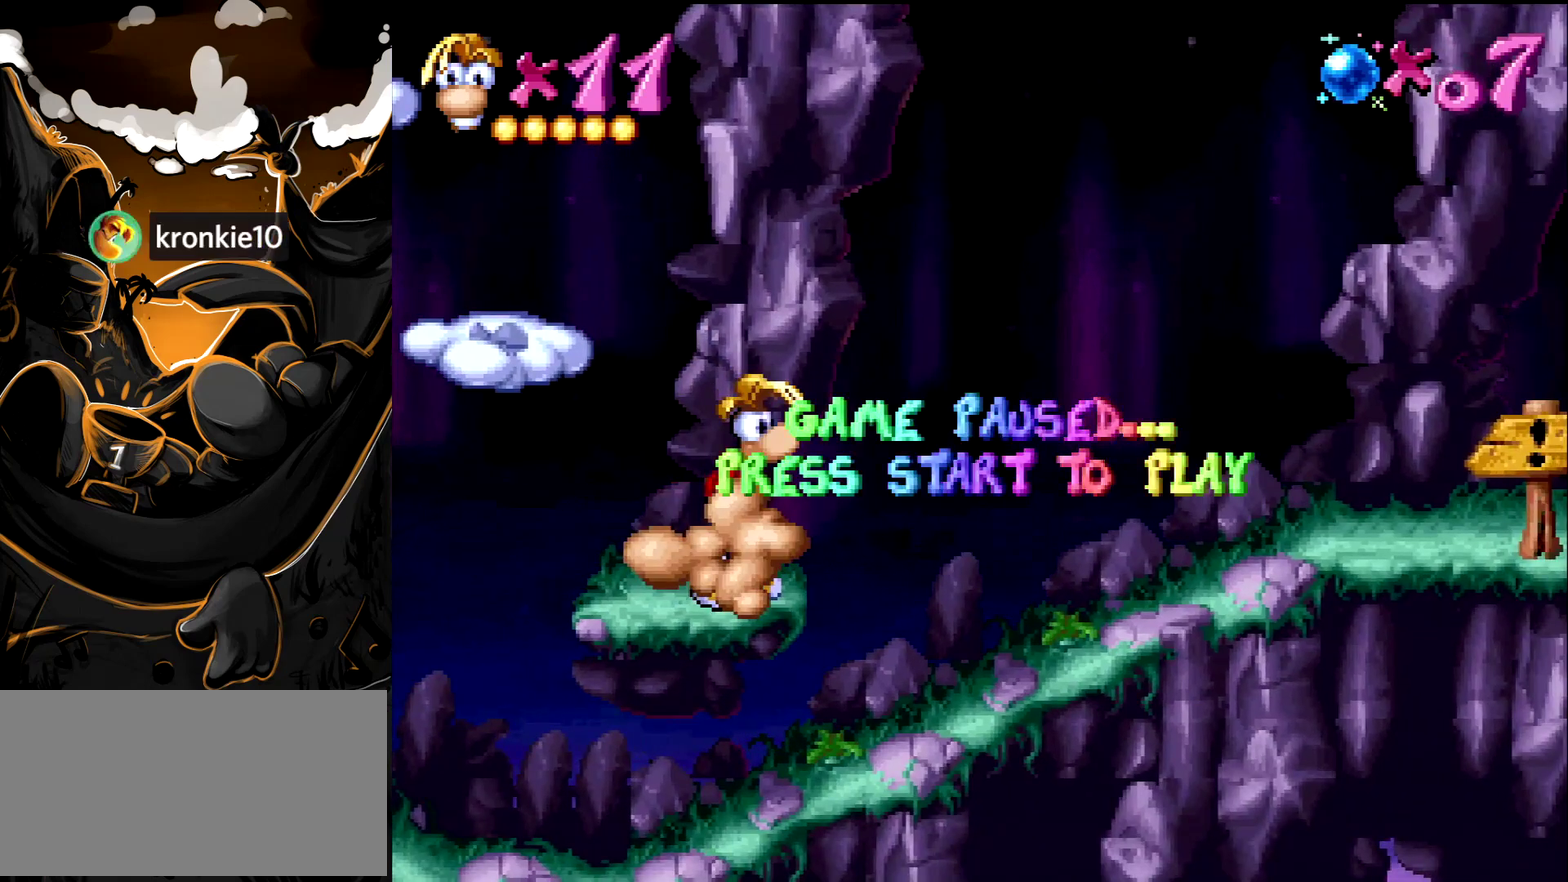
{"buttons": [], "events": []}
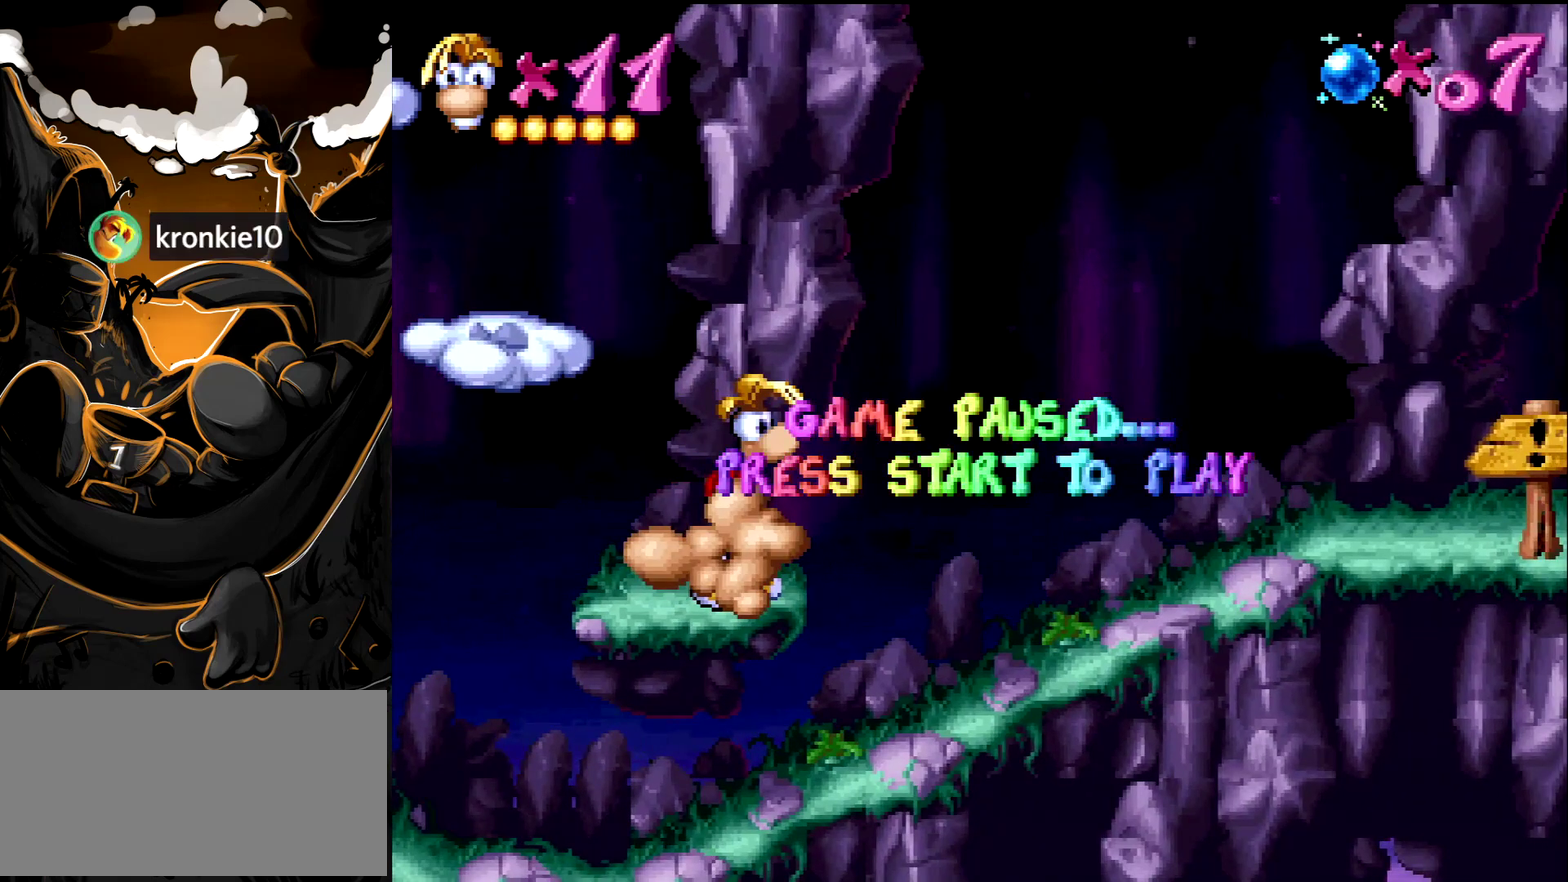
{"buttons": [], "events": []}
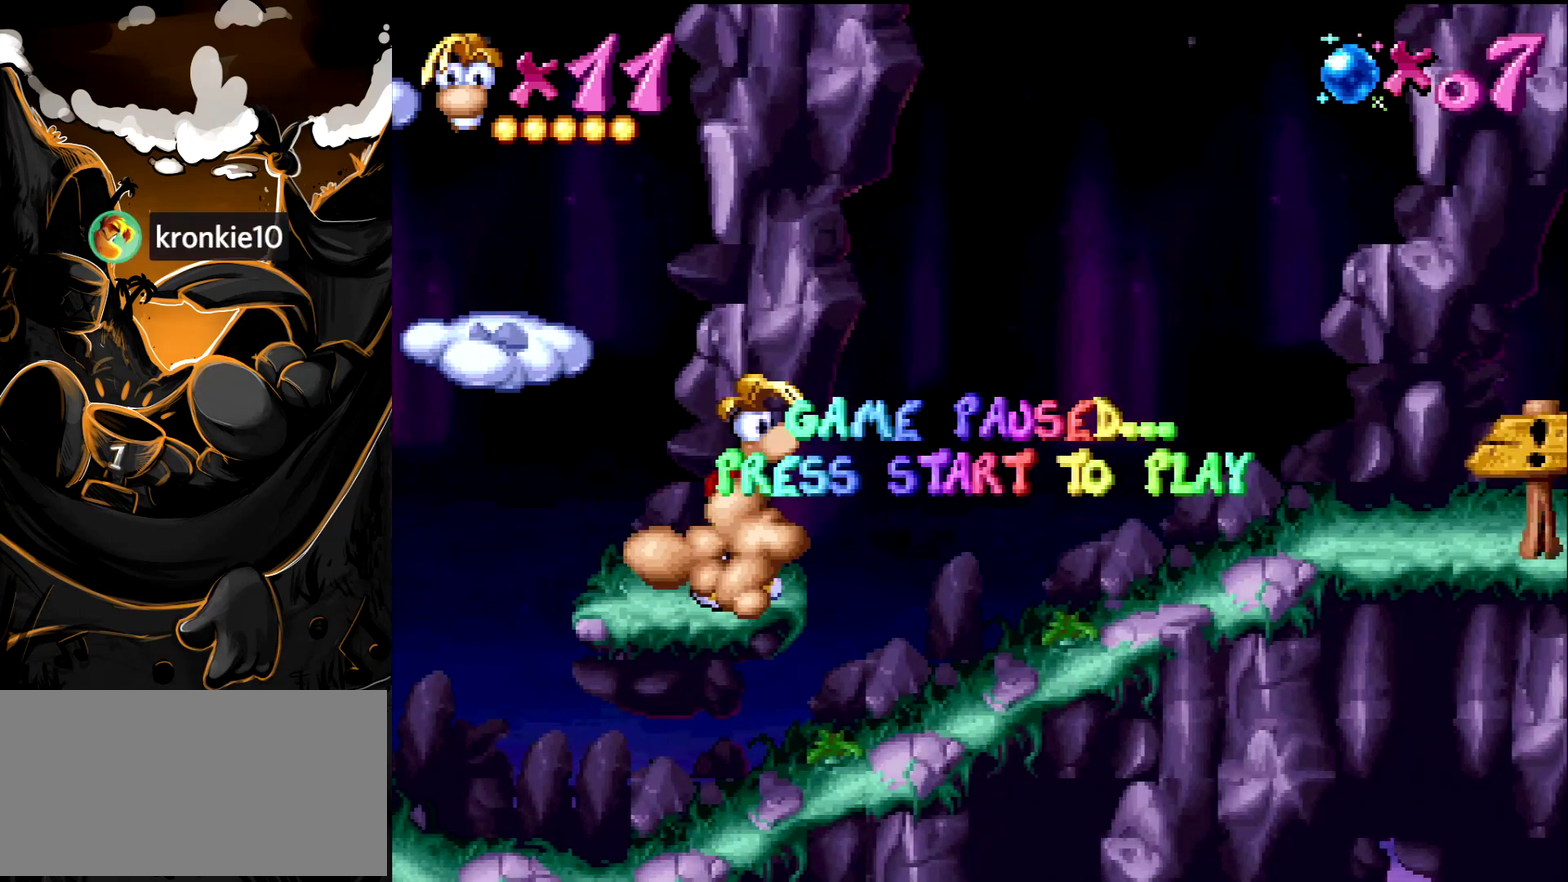
{"buttons": [], "events": []}
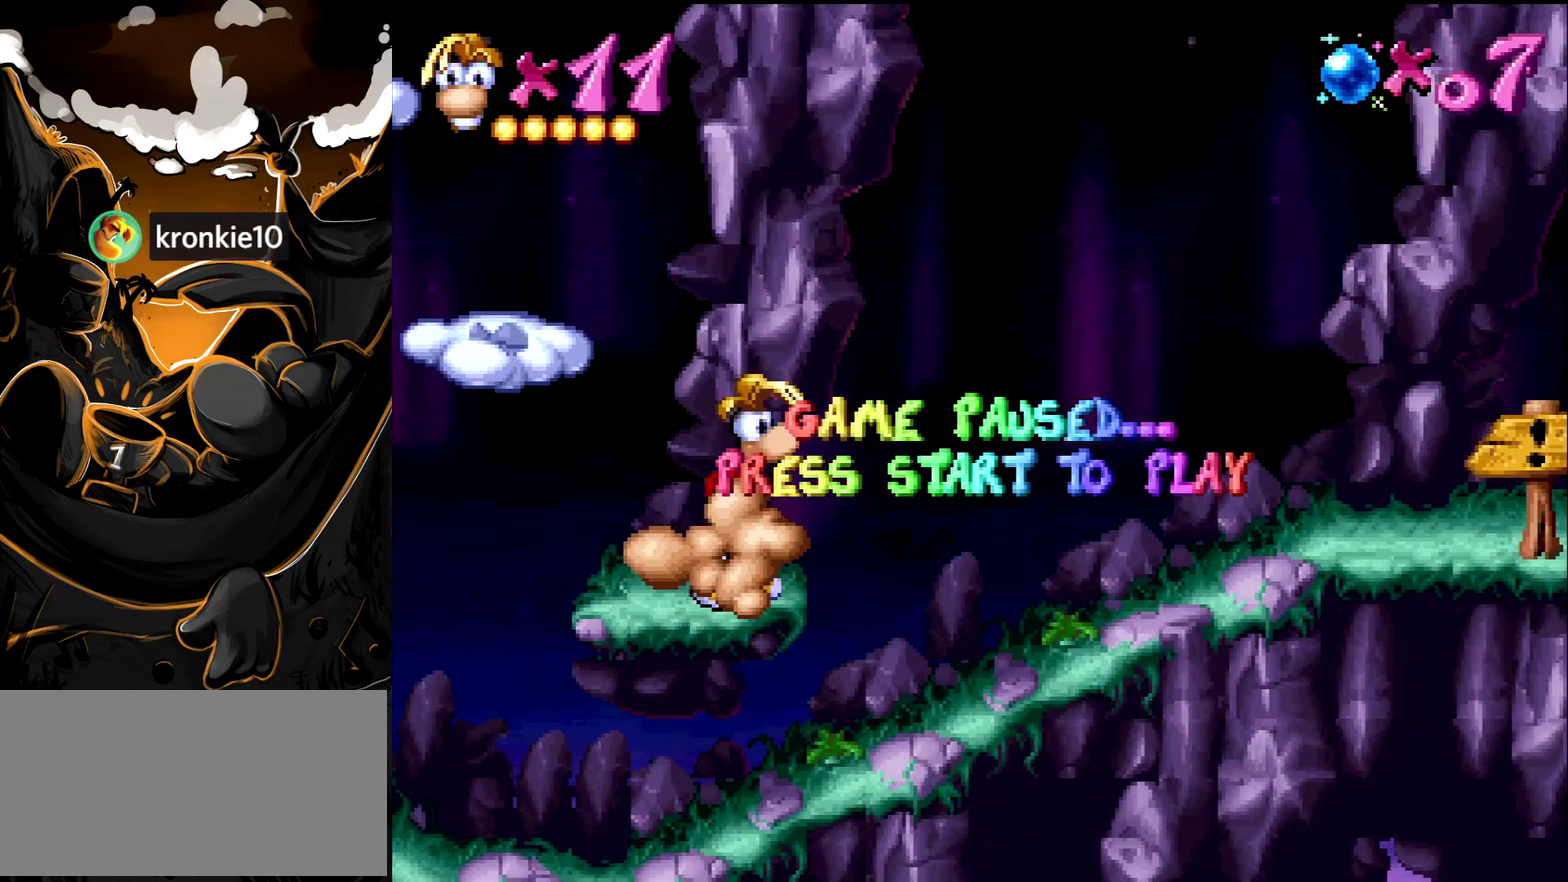
{"buttons": [], "events": []}
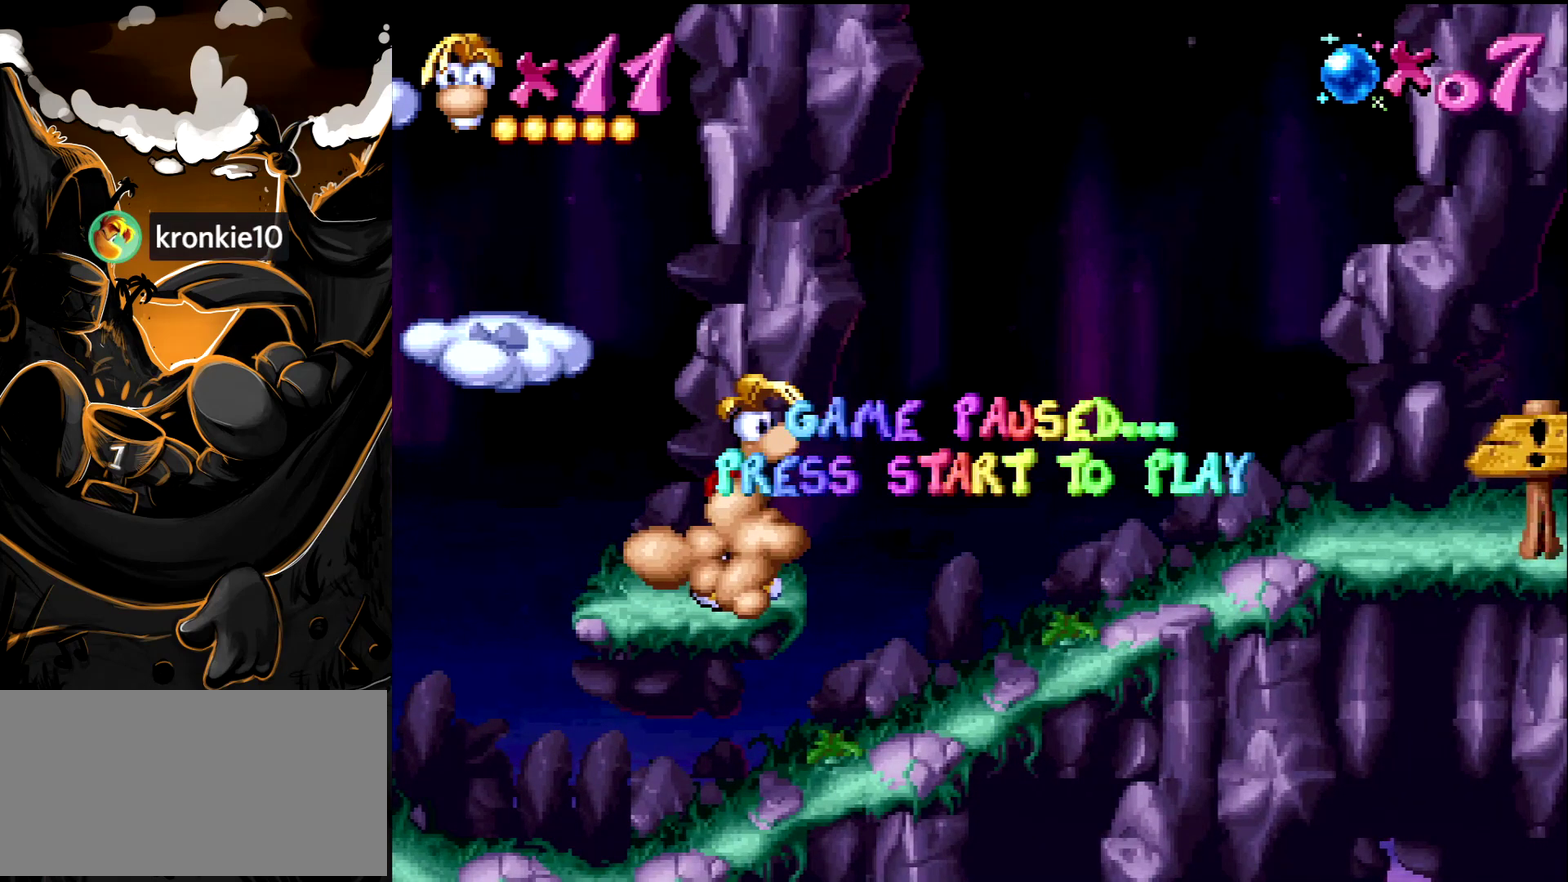
{"buttons": ["DPAD_RIGHT"], "events": [[133, "DPAD_RIGHT", "down"]]}
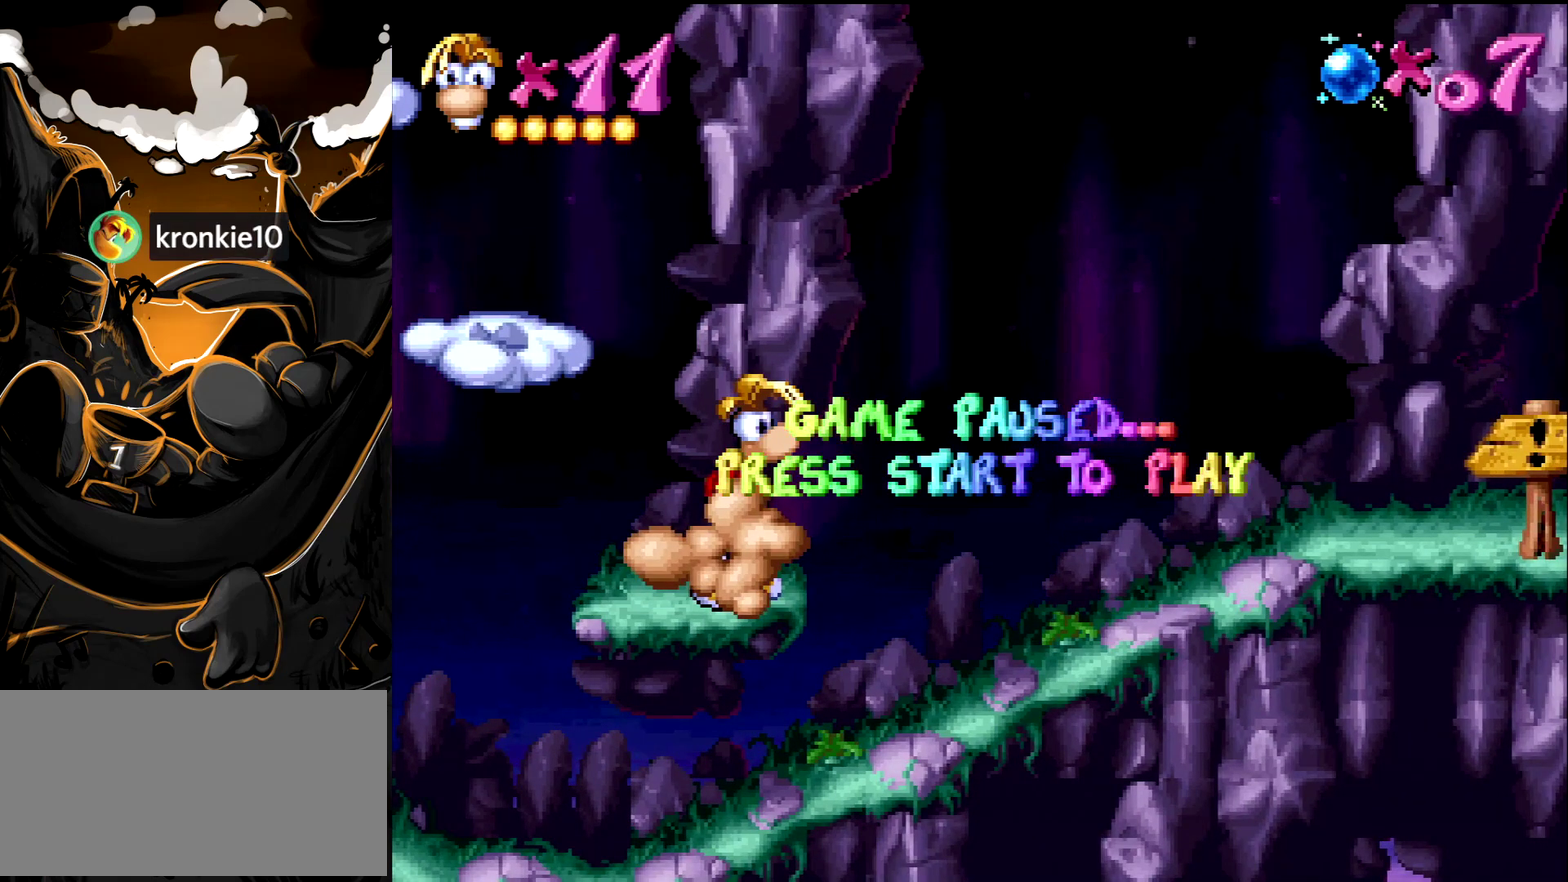
{"buttons": ["DPAD_RIGHT"], "events": []}
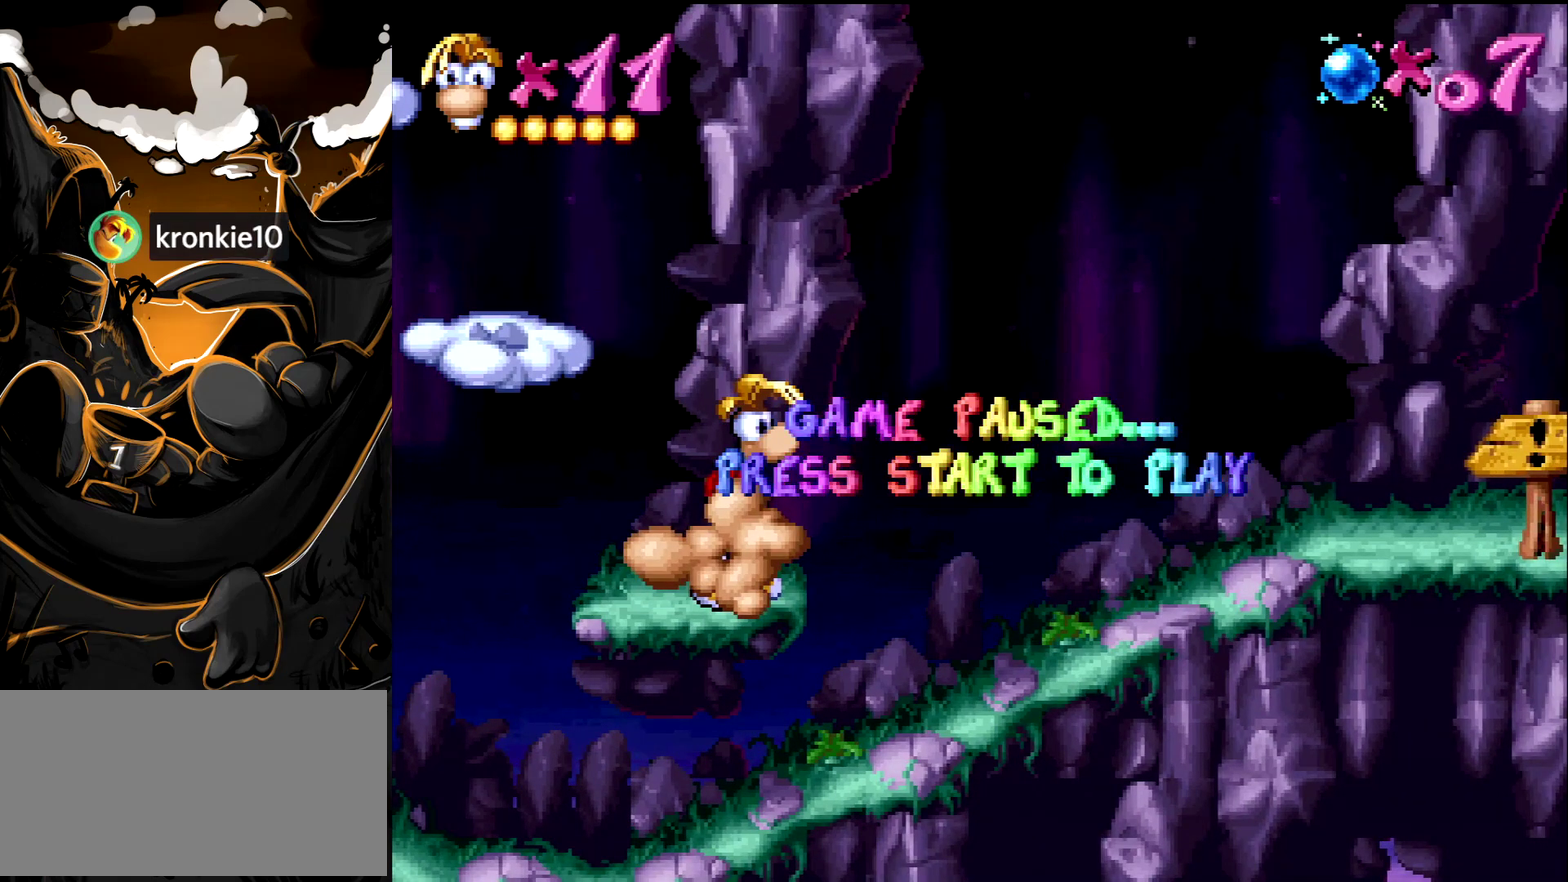
{"buttons": ["DPAD_RIGHT"], "events": []}
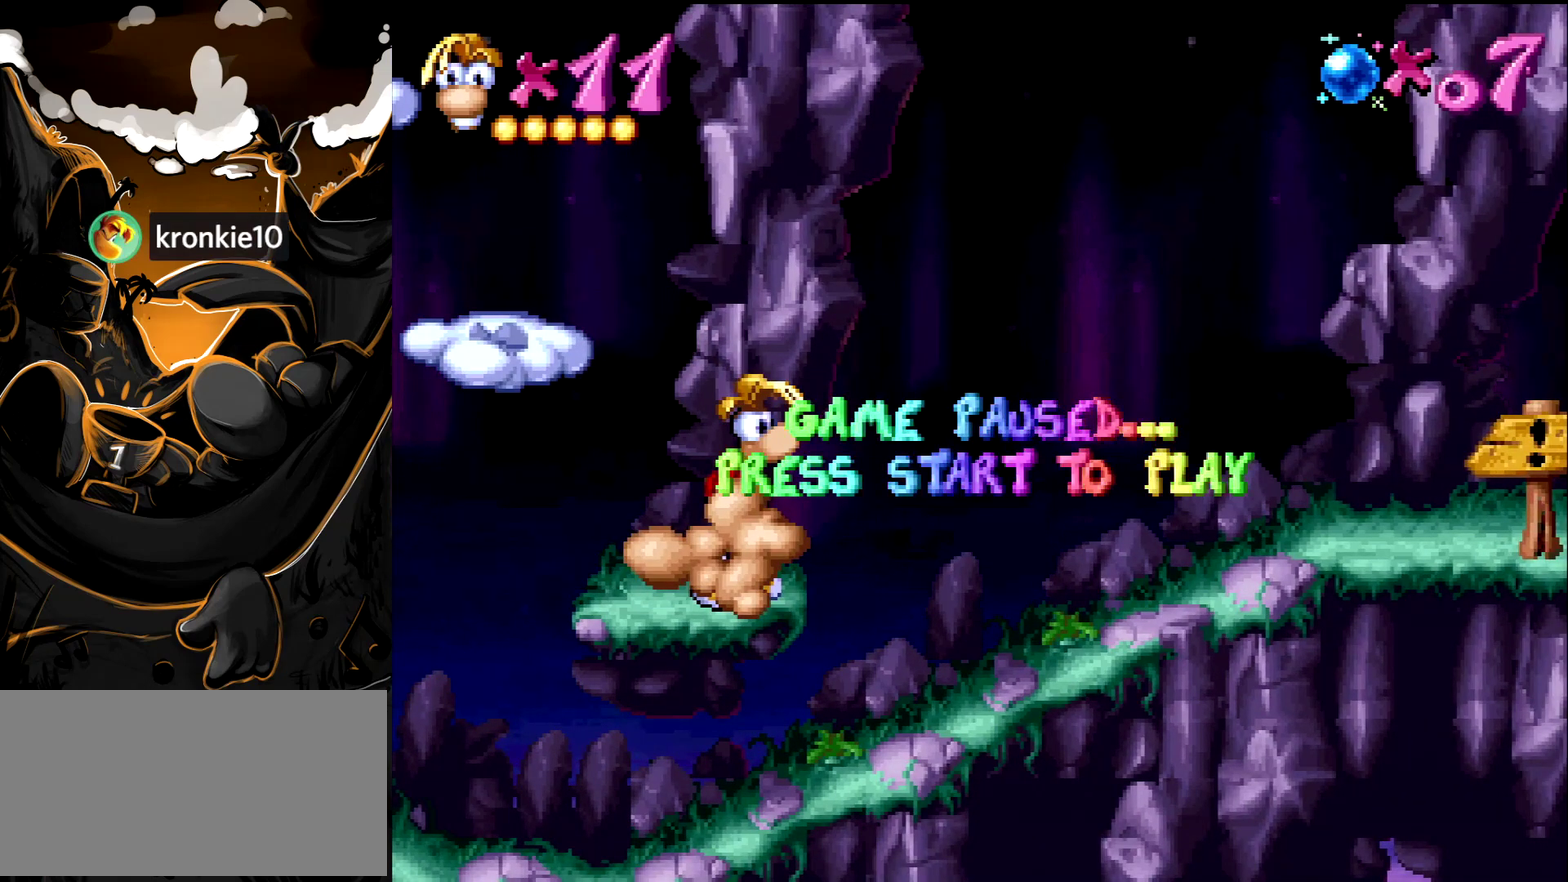
{"buttons": ["DPAD_RIGHT"], "events": []}
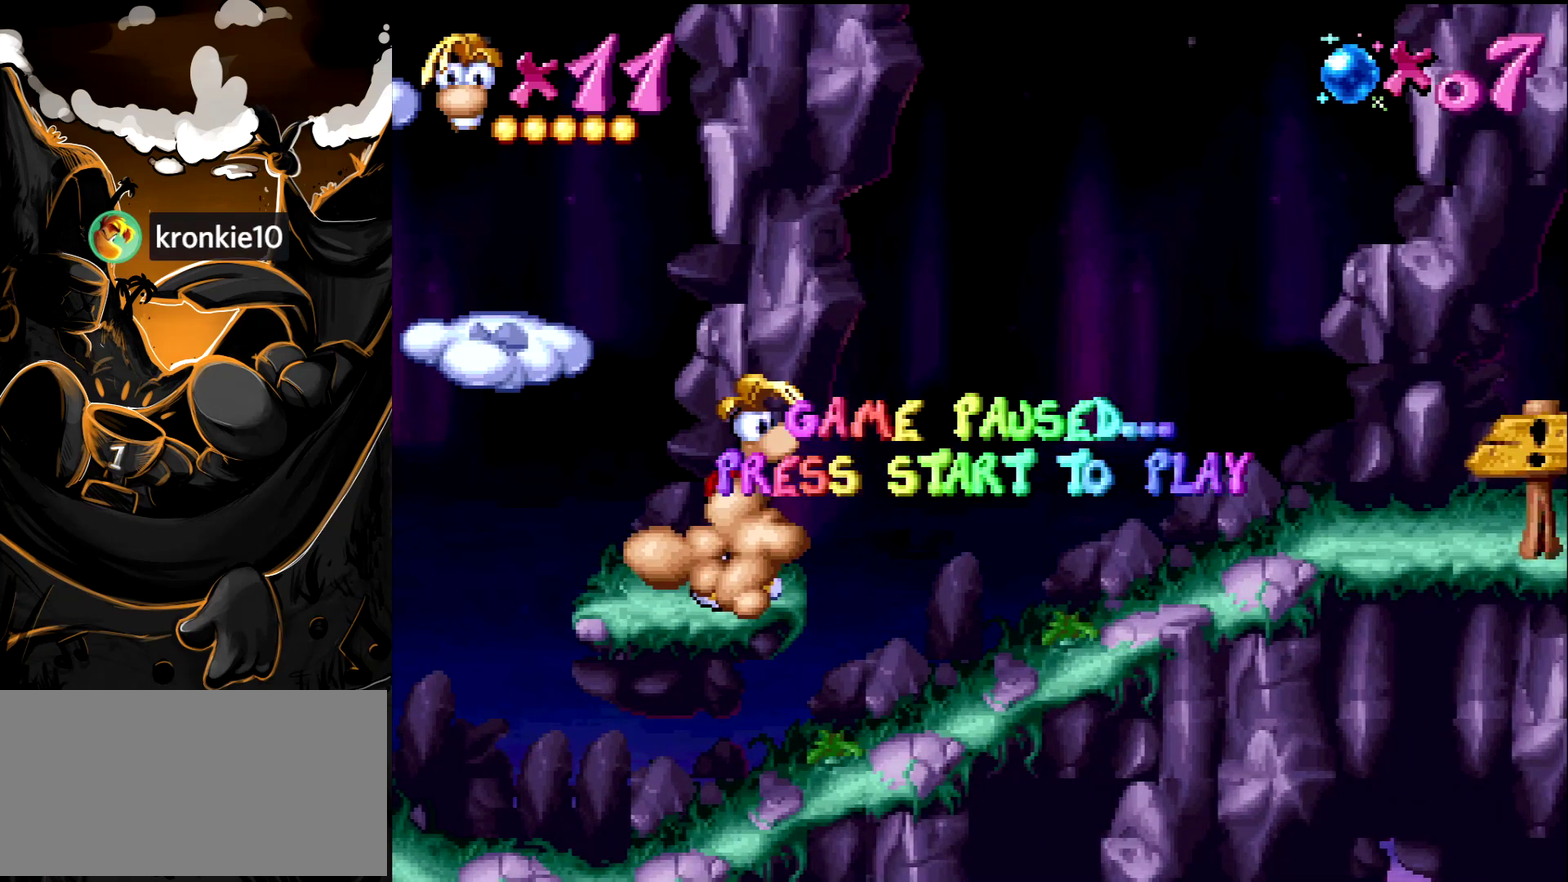
{"buttons": ["DPAD_RIGHT"], "events": [[83, "START", "down"], [250, "START", "up"]]}
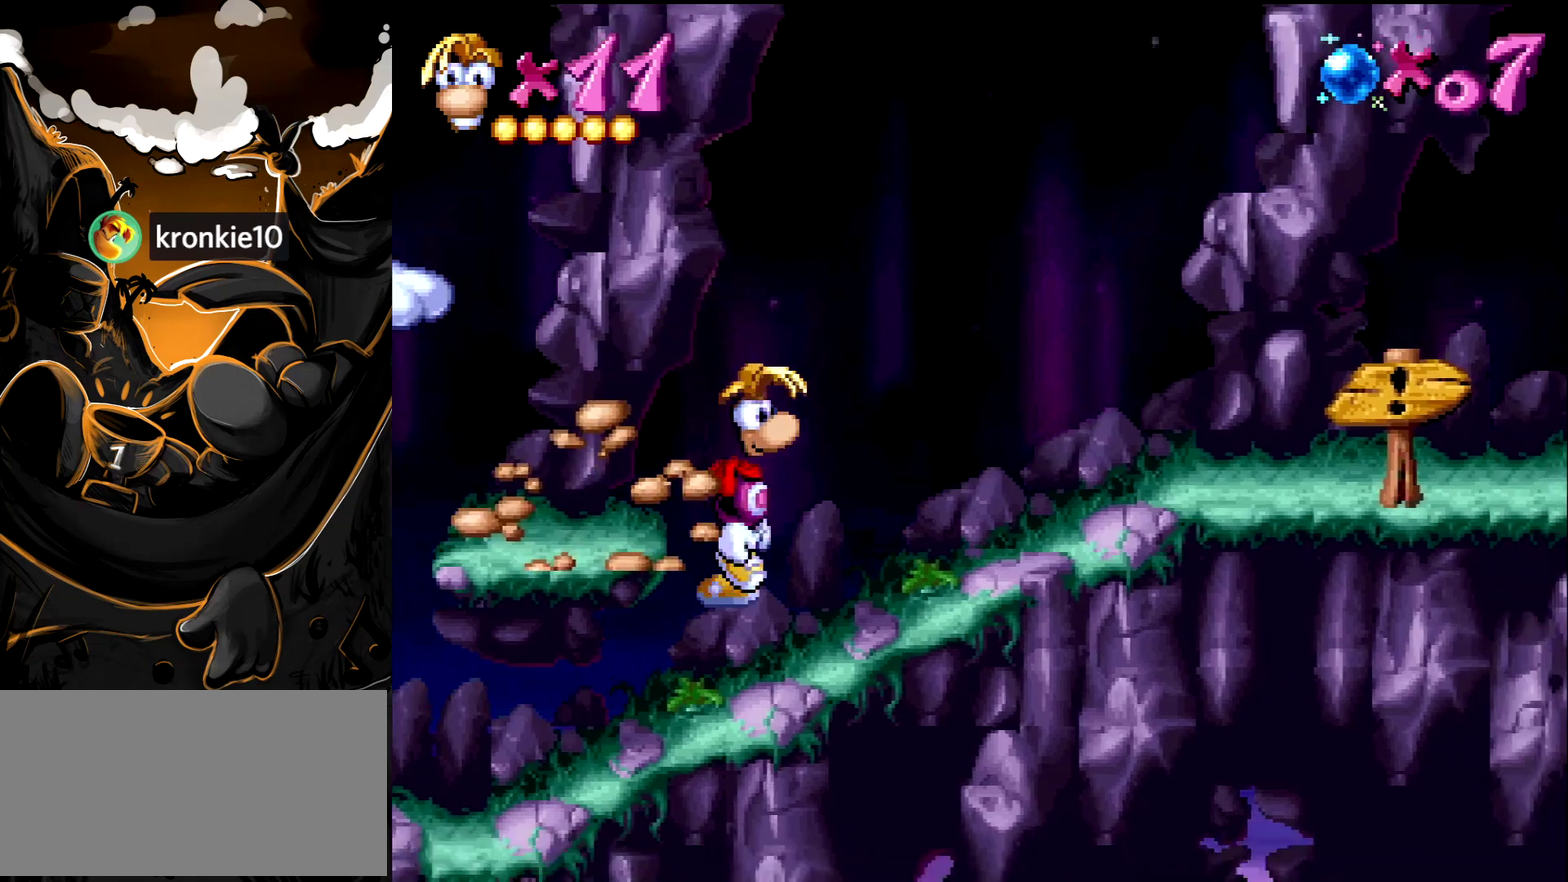
{"buttons": ["CROSS", "SQUARE", "DPAD_RIGHT"], "events": [[400, "CROSS", "down"], [450, "SQUARE", "down"]]}
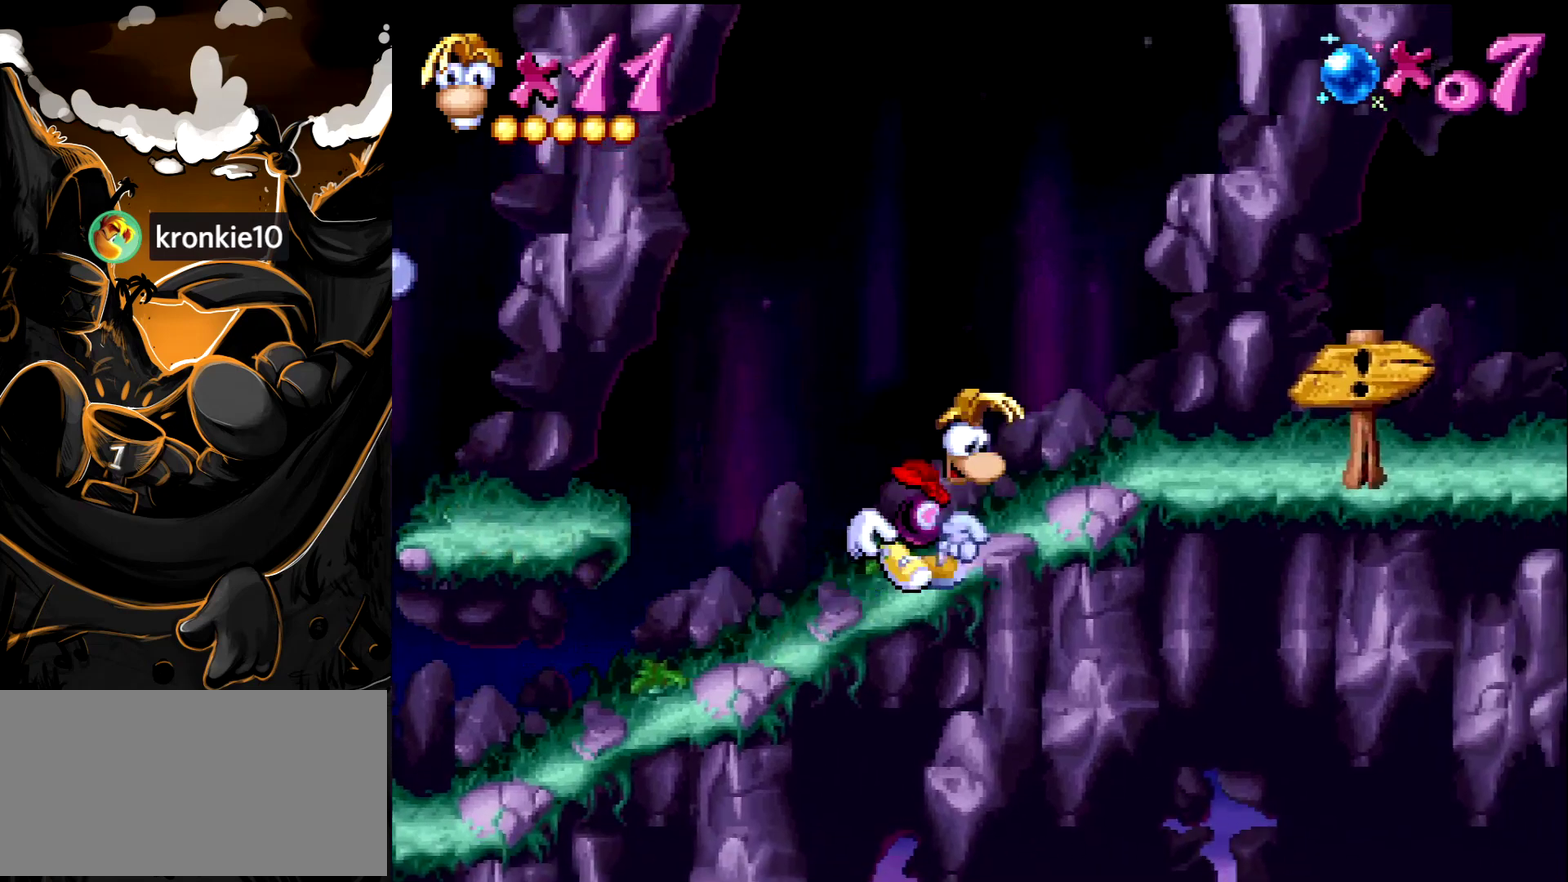
{"buttons": ["DPAD_RIGHT"], "events": [[283, "CROSS", "up"], [333, "SQUARE", "up"]]}
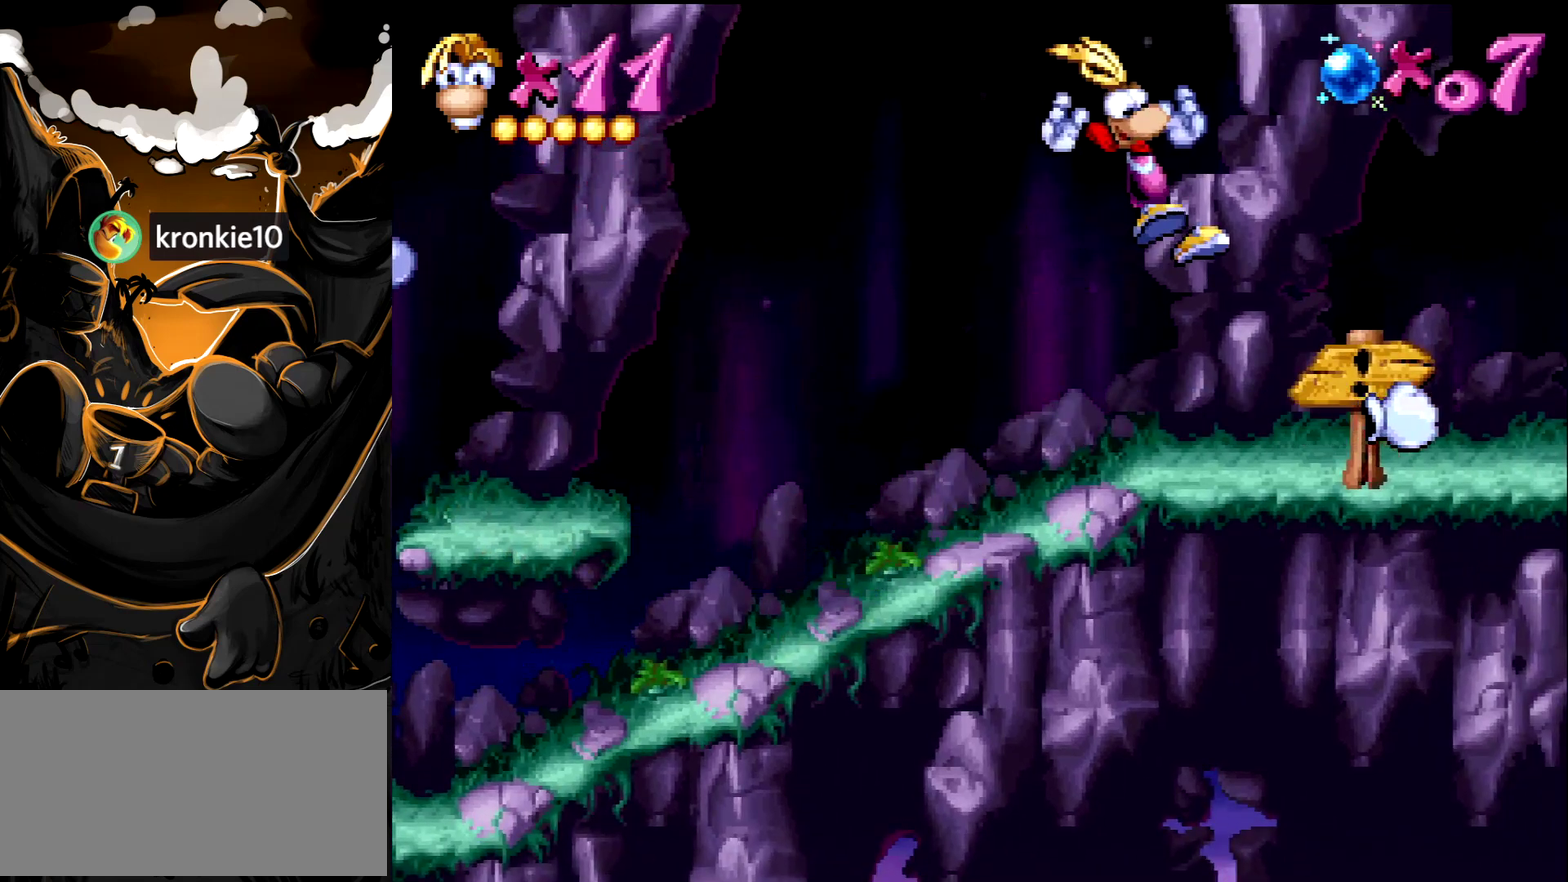
{"buttons": ["DPAD_RIGHT"], "events": []}
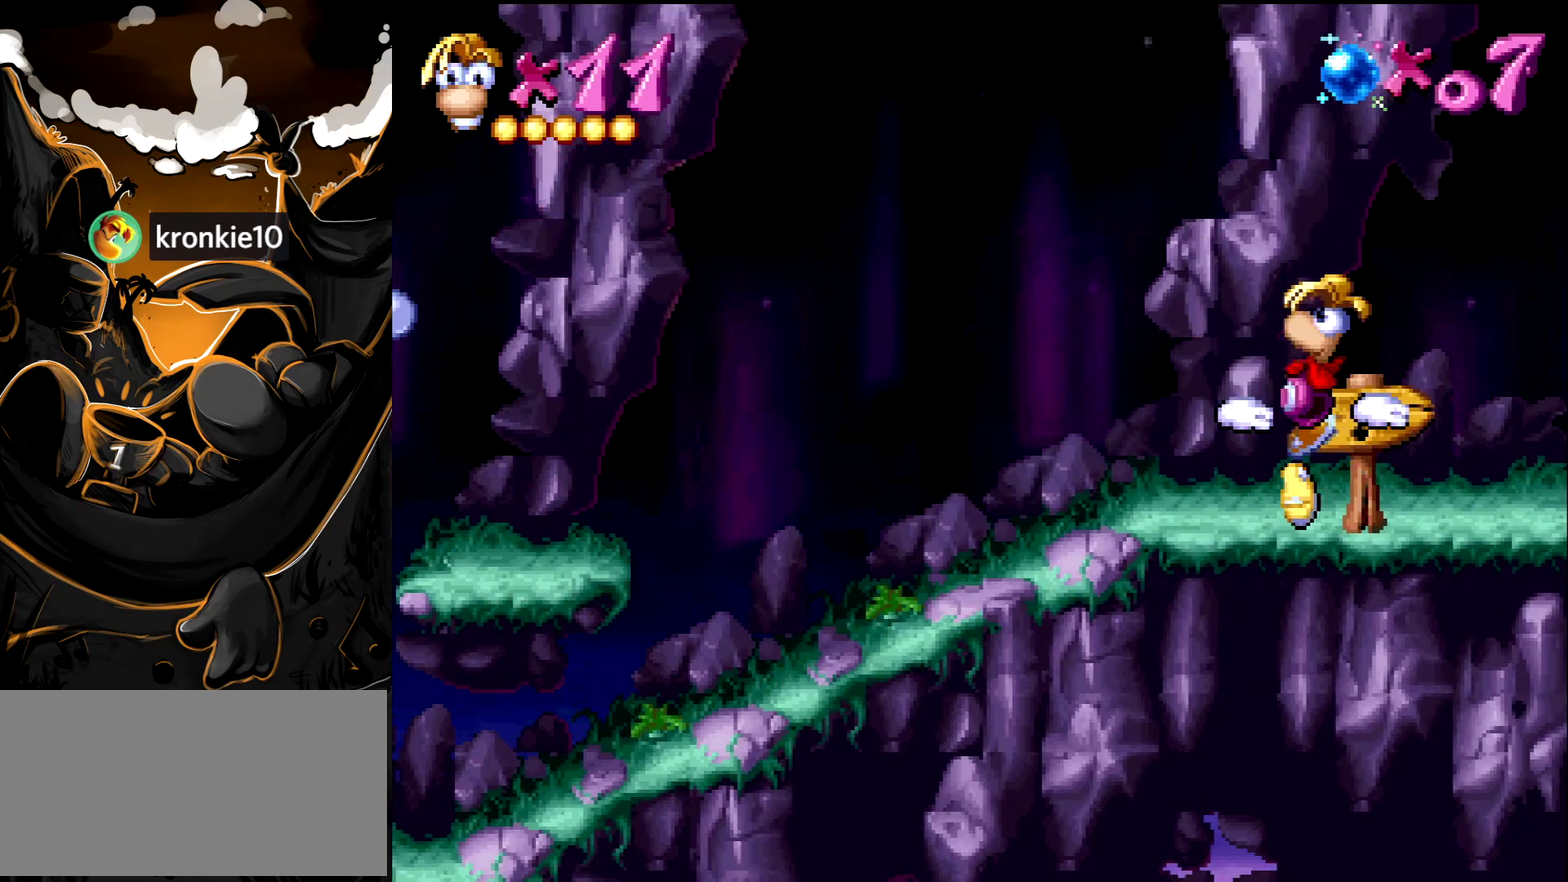
{"buttons": ["DPAD_RIGHT"], "events": []}
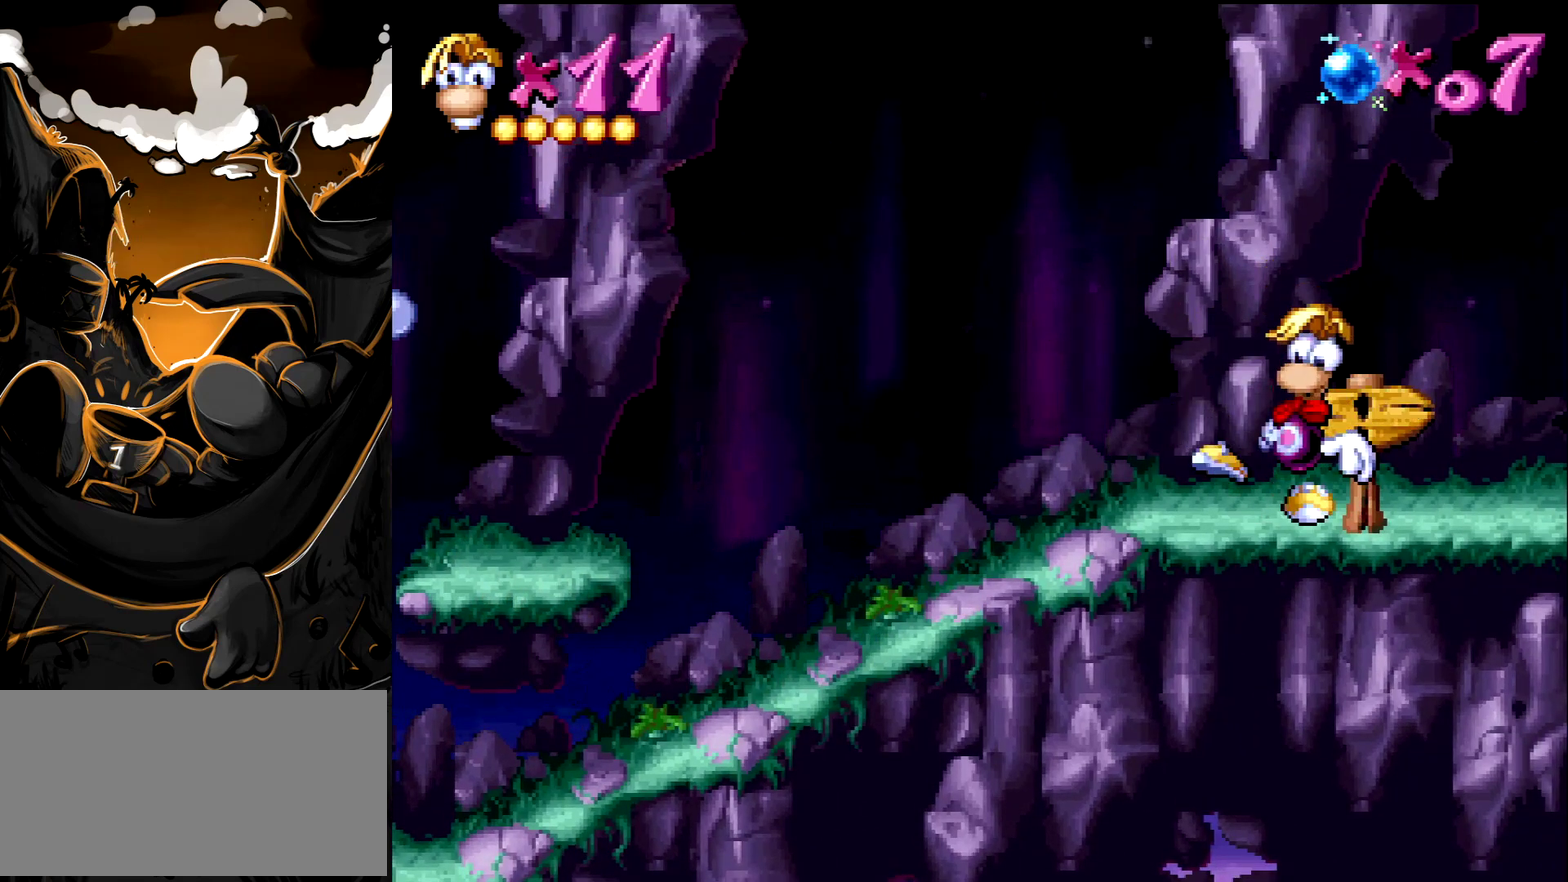
{"buttons": [], "events": [[483, "DPAD_RIGHT", "up"]]}